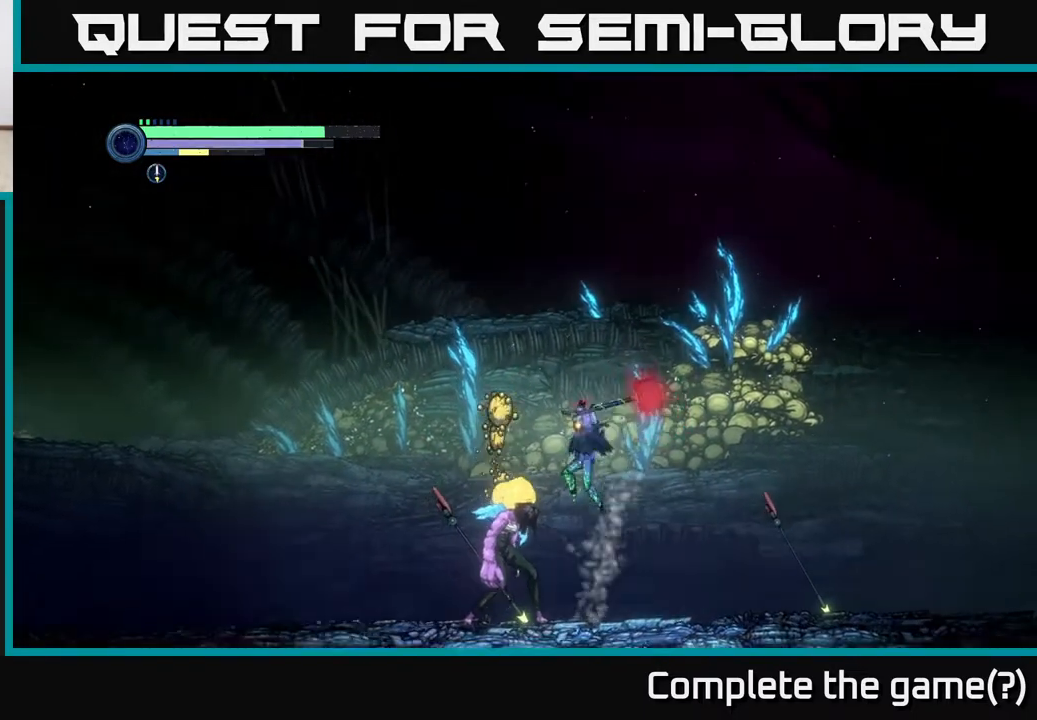
Gameplay with a controller (Xbox layout); each line is a JSON object with the inputs held at the frame after it. "events" lists button and stick changes between this image and that frame as [ms after this image, input, new state], when the widget could be followed in between.
{"buttons": [], "left_stick": "right", "right_stick": "center", "events": [[317, "left_stick", "right"]]}
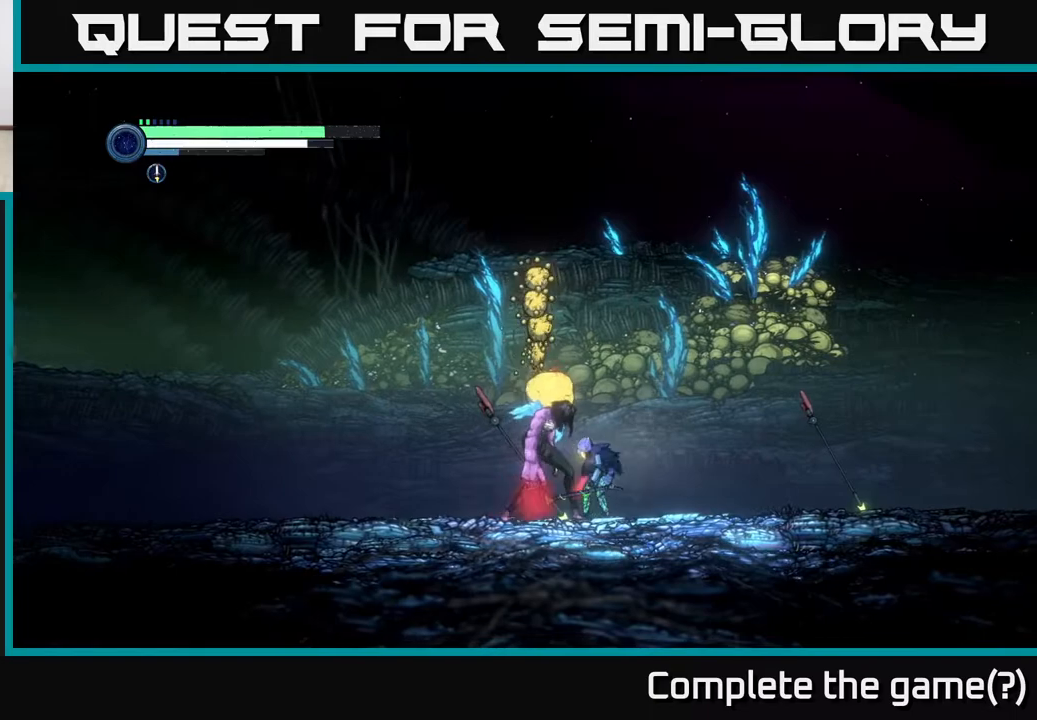
{"buttons": [], "left_stick": "right", "right_stick": "center", "events": [[133, "R2", "down"], [450, "R2", "up"]]}
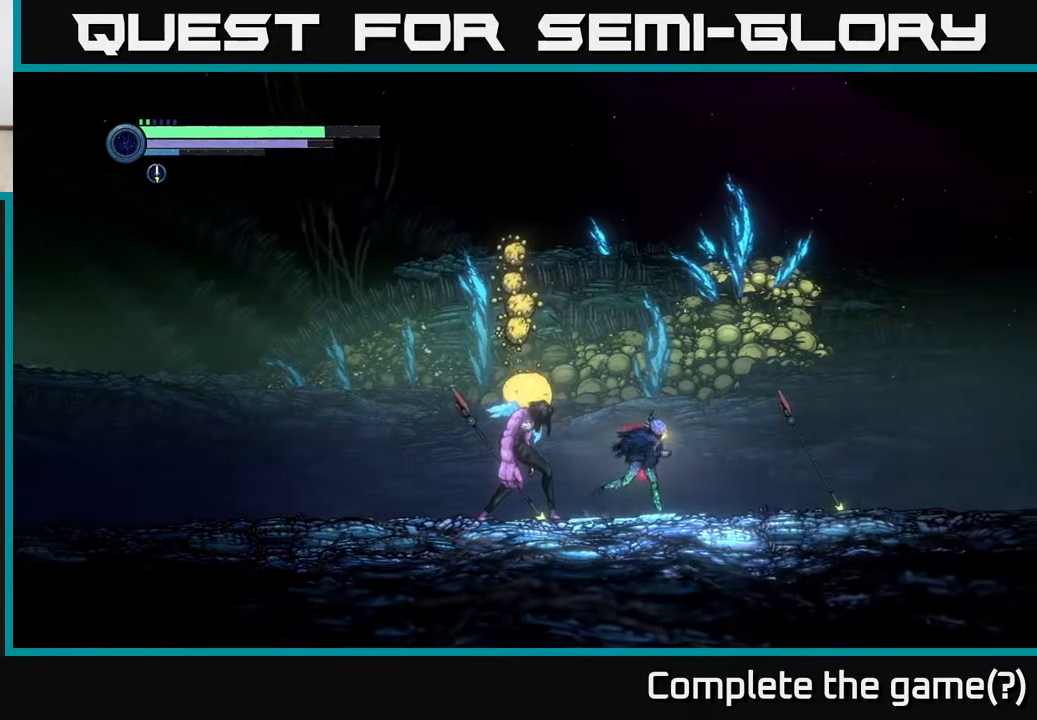
{"buttons": ["L2"], "left_stick": "up-left", "right_stick": "center", "events": [[133, "L2", "down"], [133, "left_stick", "up-left"], [250, "Y", "down"], [350, "Y", "up"]]}
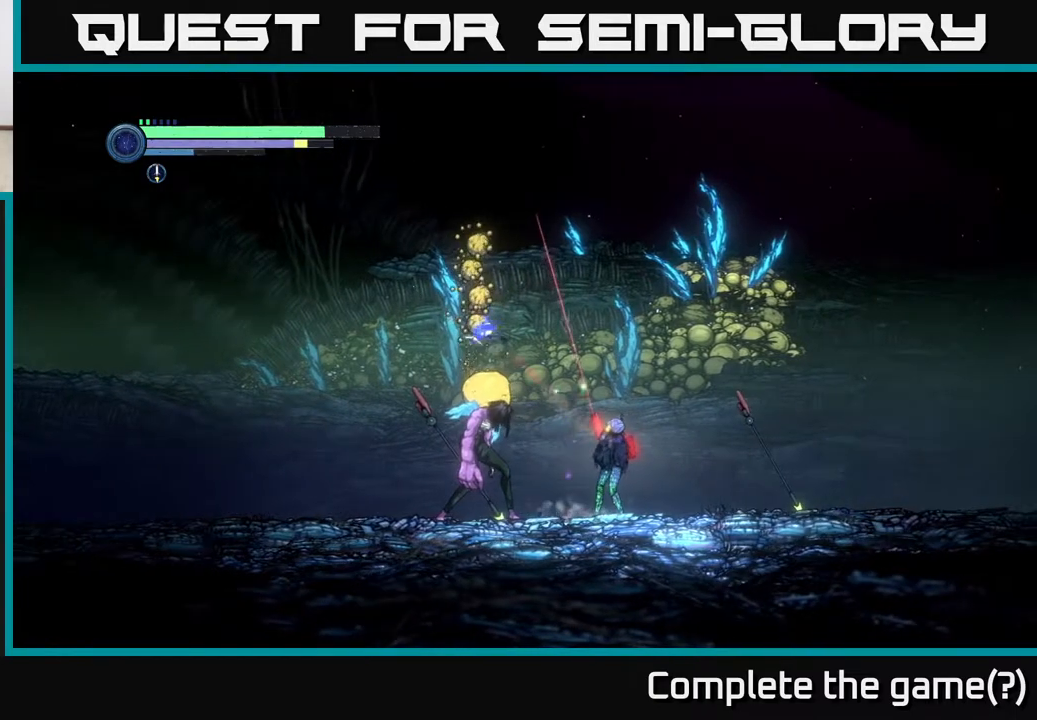
{"buttons": ["L2"], "left_stick": "up-left", "right_stick": "center", "events": [[367, "Y", "down"], [450, "Y", "up"]]}
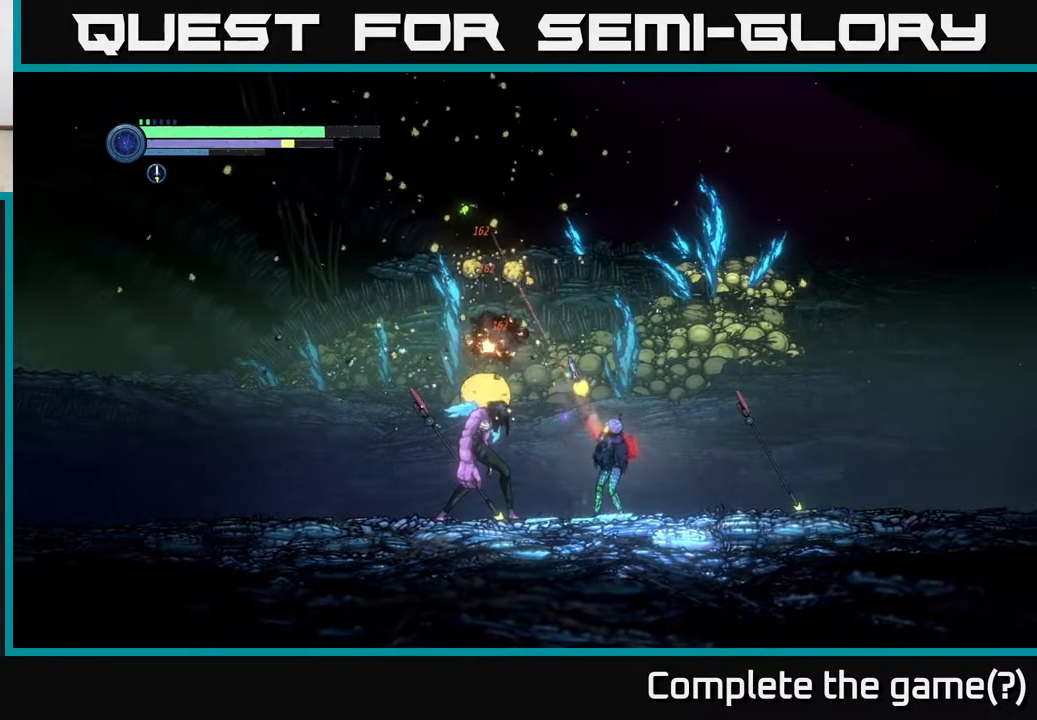
{"buttons": ["L2"], "left_stick": "up-left", "right_stick": "center", "events": [[300, "X", "down"], [383, "X", "up"]]}
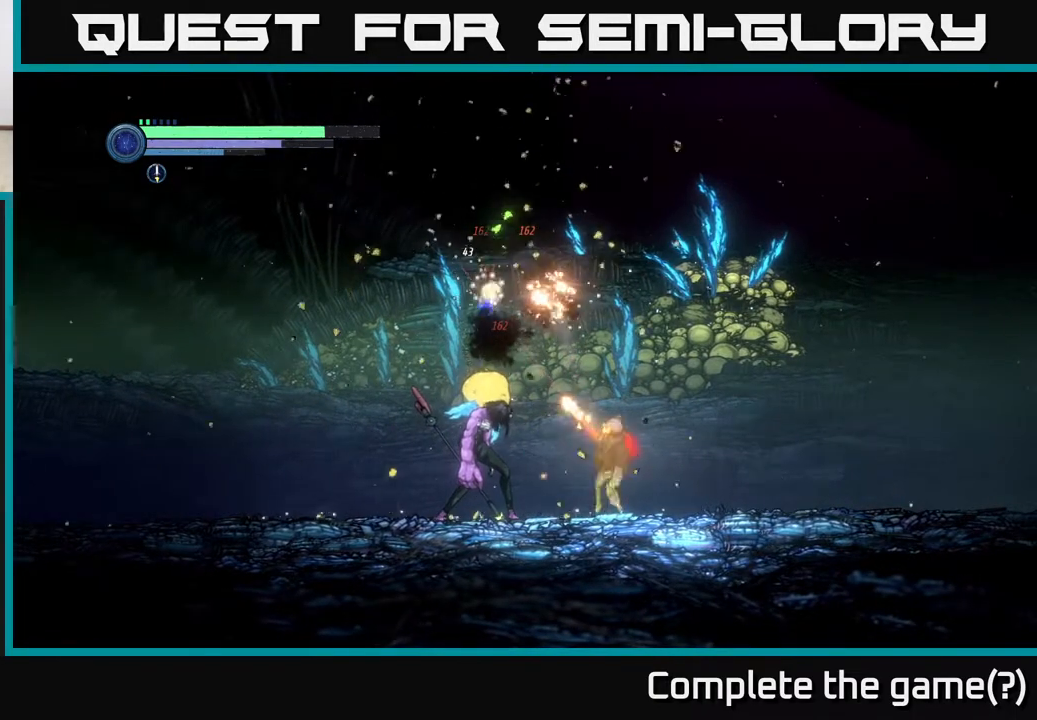
{"buttons": ["L2"], "left_stick": "up-left", "right_stick": "center", "events": [[17, "X", "down"], [117, "X", "up"], [200, "X", "down"], [267, "X", "up"], [367, "X", "down"], [467, "X", "up"]]}
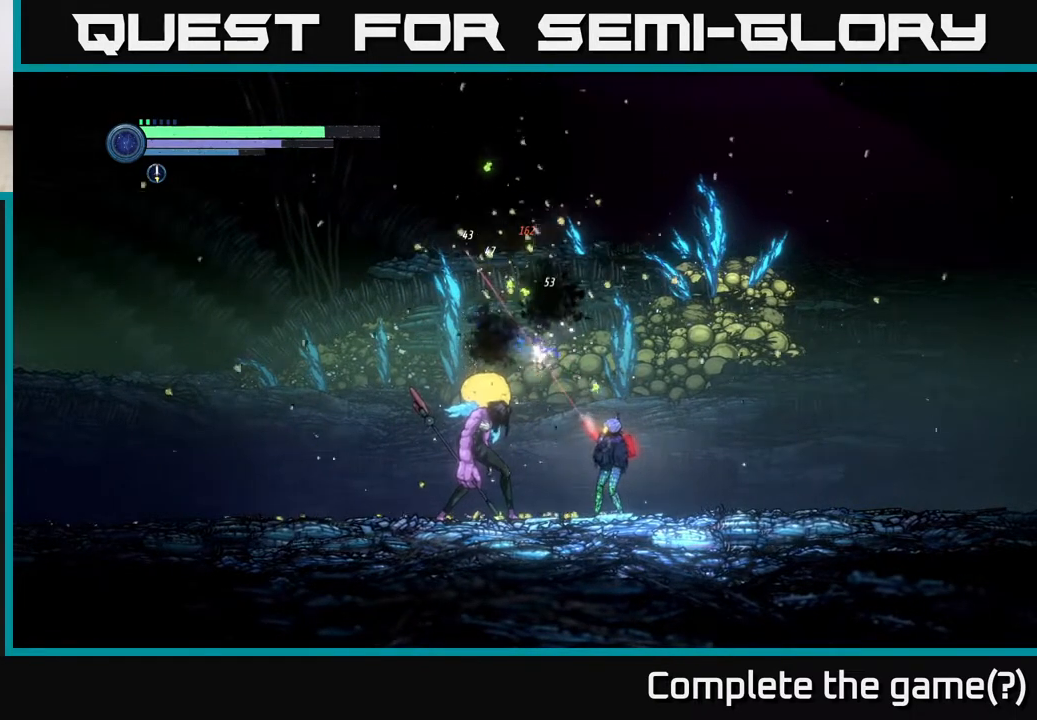
{"buttons": [], "left_stick": "center", "right_stick": "center", "events": [[150, "left_stick", "left"], [167, "L2", "up"], [267, "B", "down"], [317, "left_stick", "center"], [383, "B", "up"]]}
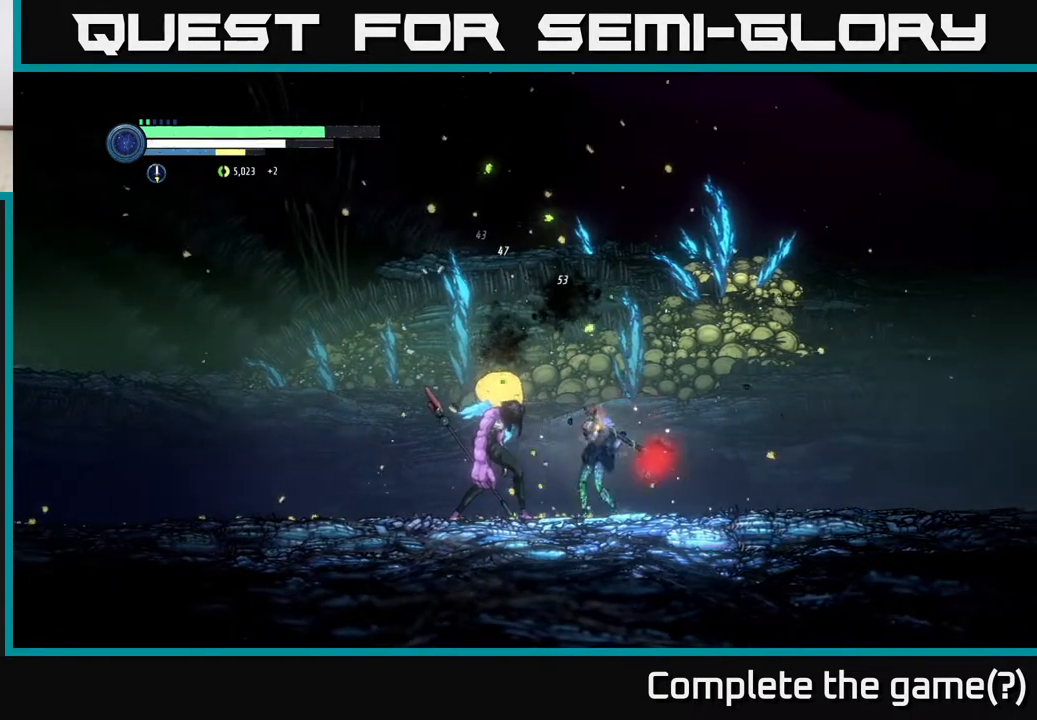
{"buttons": [], "left_stick": "right", "right_stick": "center", "events": [[367, "left_stick", "right"]]}
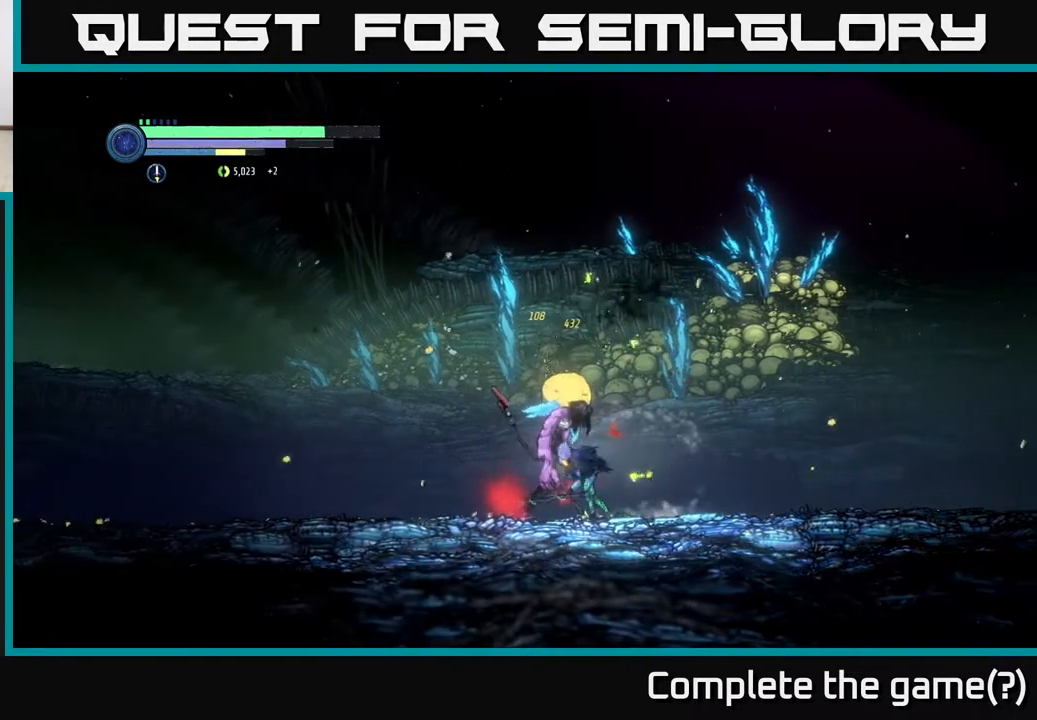
{"buttons": [], "left_stick": "right", "right_stick": "center", "events": []}
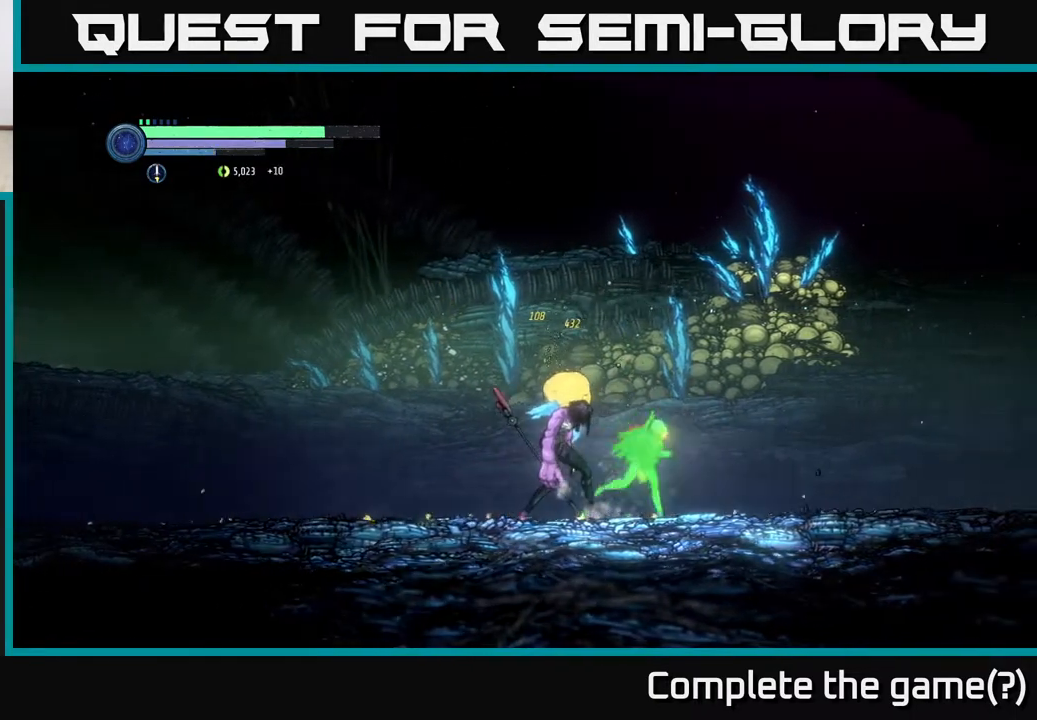
{"buttons": [], "left_stick": "center", "right_stick": "center", "events": [[250, "left_stick", "left"], [300, "B", "down"], [350, "left_stick", "center"], [400, "B", "up"]]}
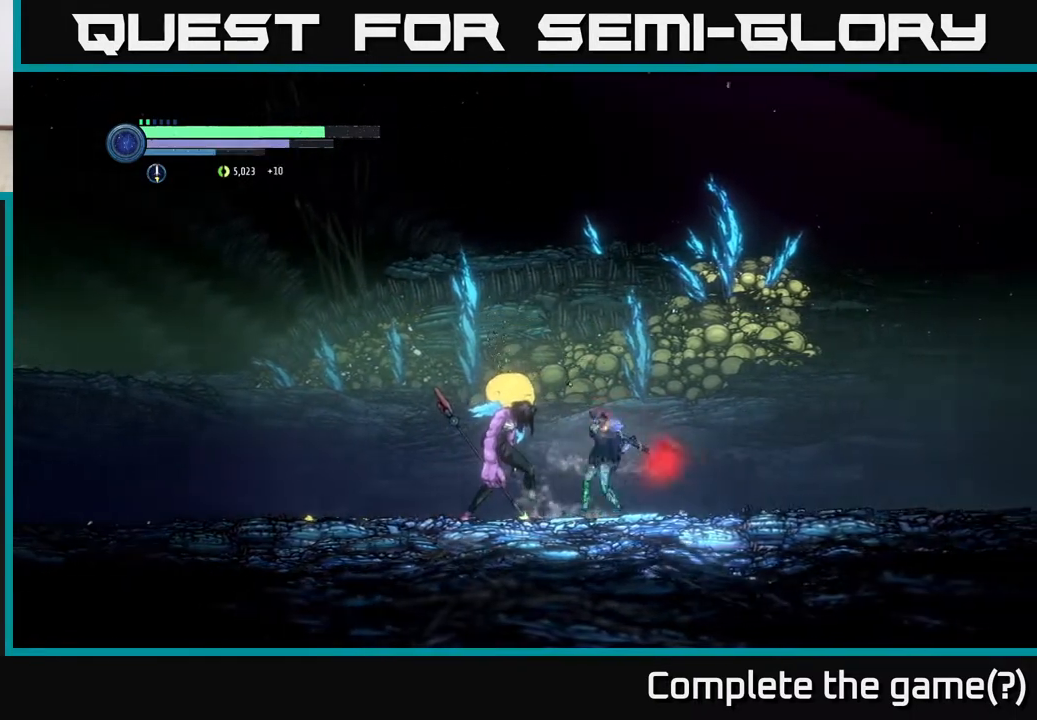
{"buttons": [], "left_stick": "right", "right_stick": "center", "events": [[300, "left_stick", "right"]]}
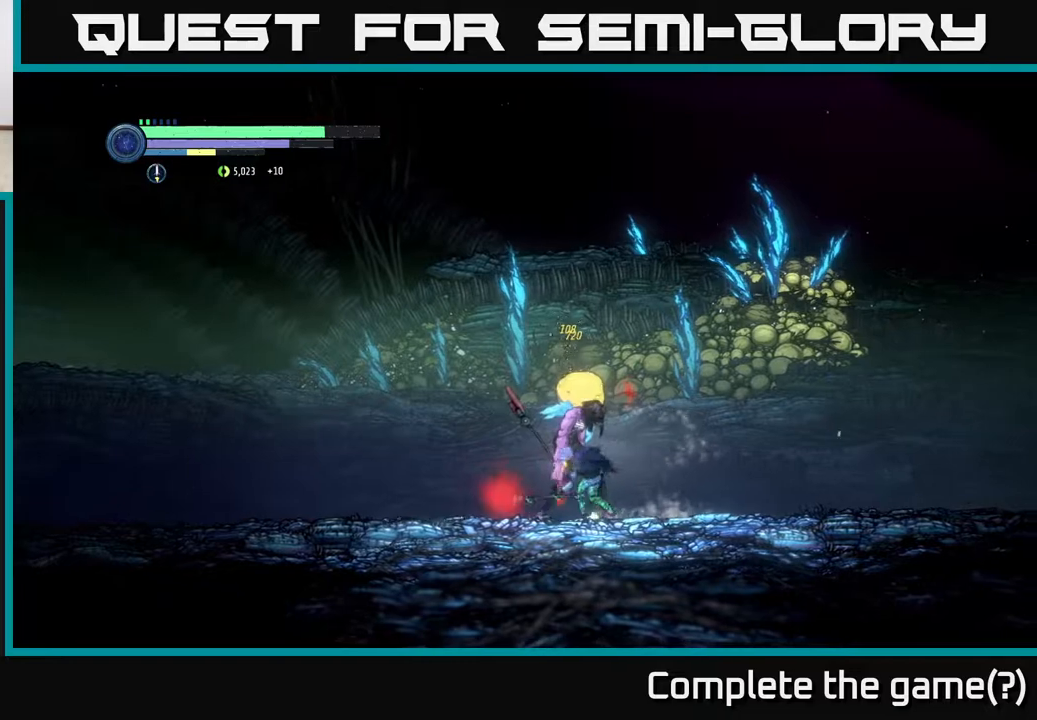
{"buttons": [], "left_stick": "right", "right_stick": "center", "events": [[50, "R2", "down"], [300, "R2", "up"]]}
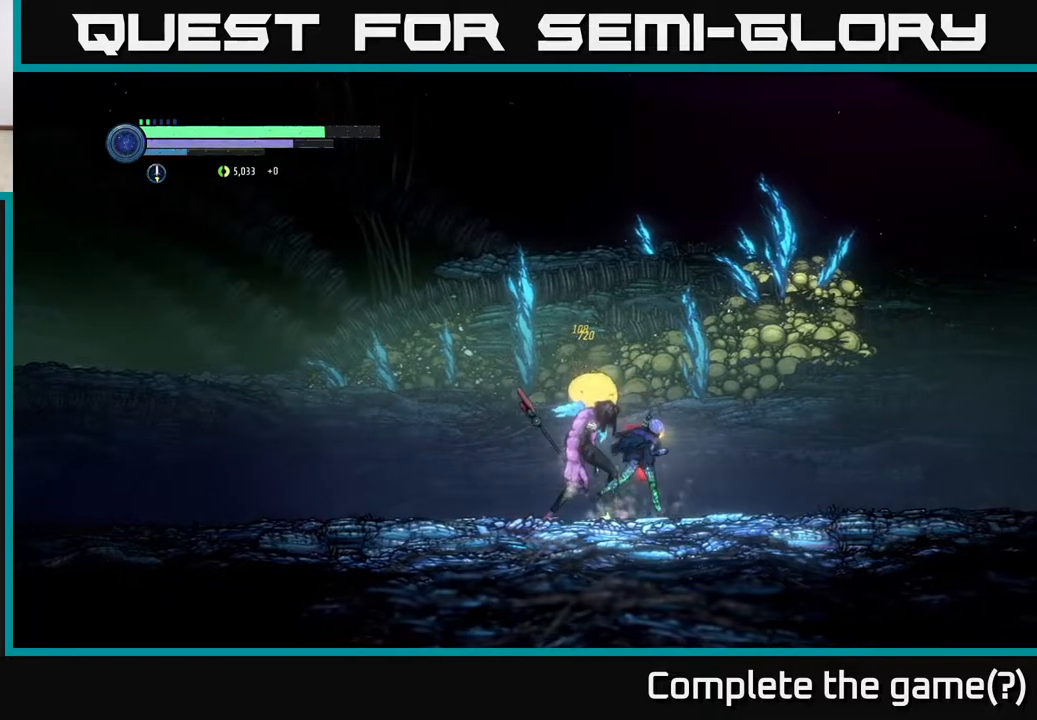
{"buttons": ["B"], "left_stick": "left", "right_stick": "center", "events": [[433, "left_stick", "left"], [483, "B", "down"]]}
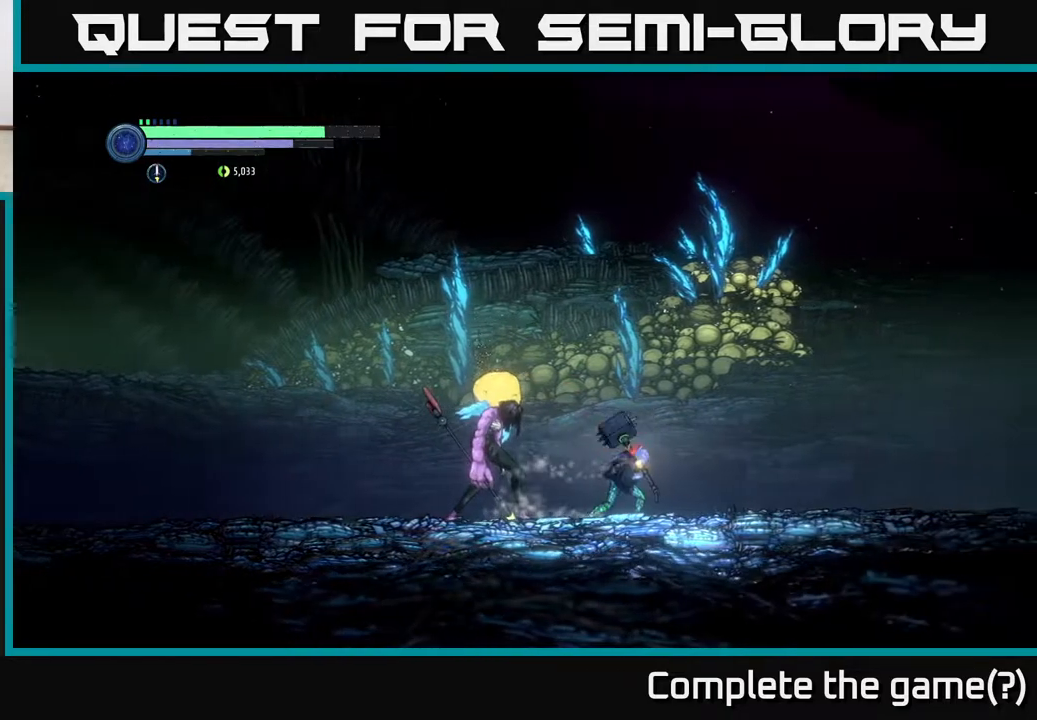
{"buttons": [], "left_stick": "center", "right_stick": "center", "events": [[50, "left_stick", "center"], [67, "B", "up"]]}
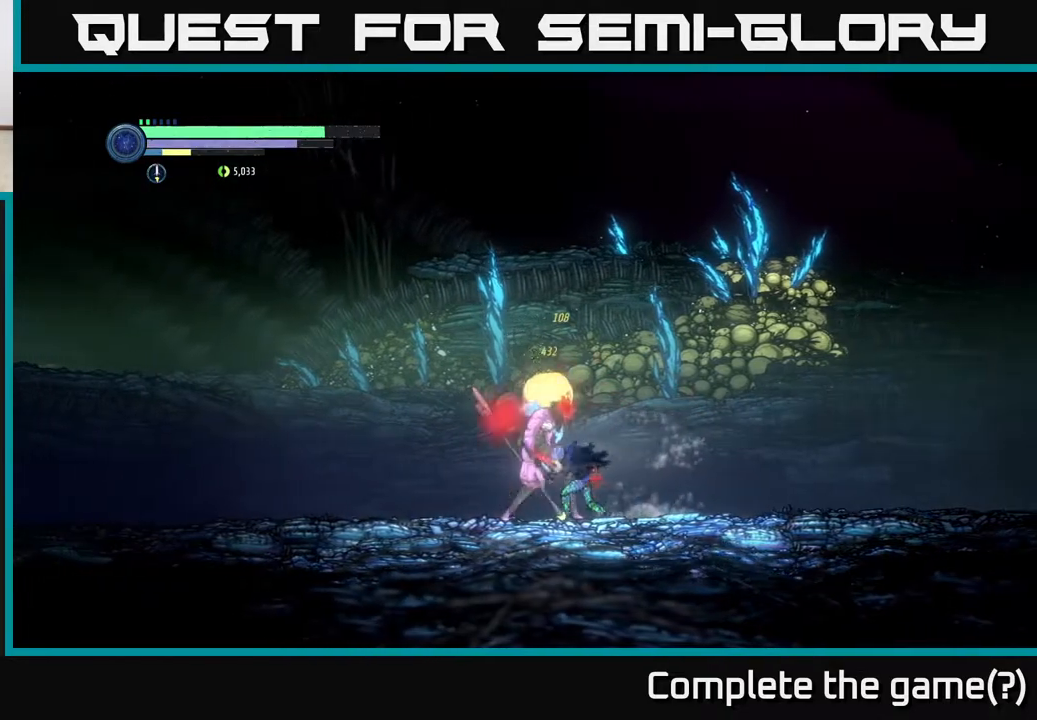
{"buttons": [], "left_stick": "right", "right_stick": "center", "events": [[167, "left_stick", "right"]]}
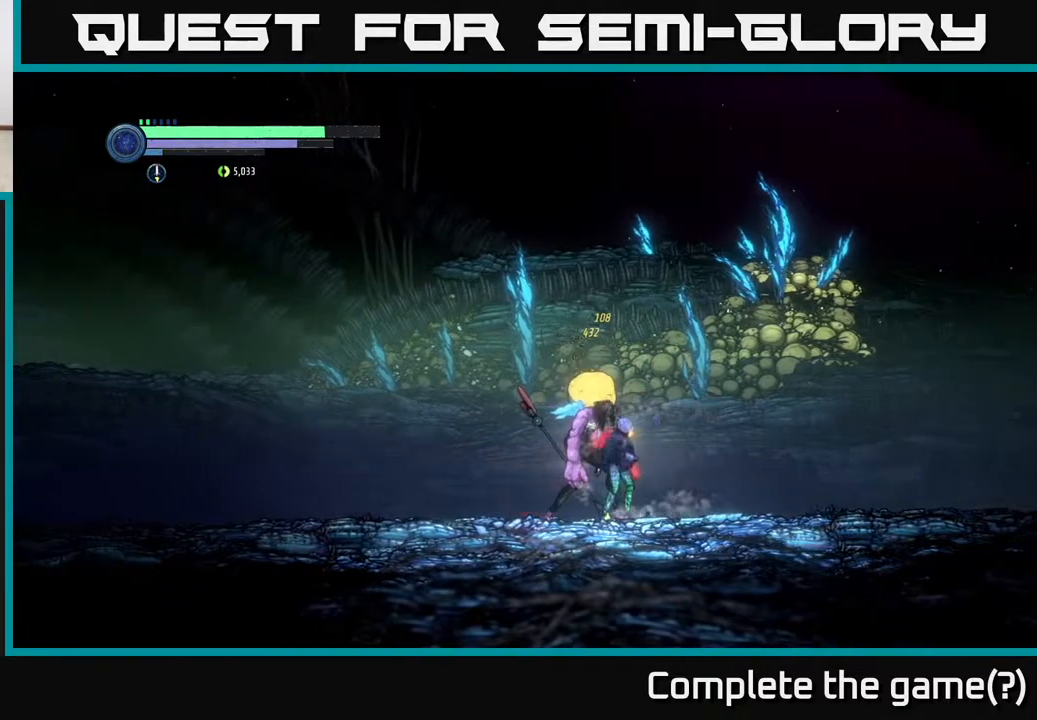
{"buttons": [], "left_stick": "right", "right_stick": "center", "events": []}
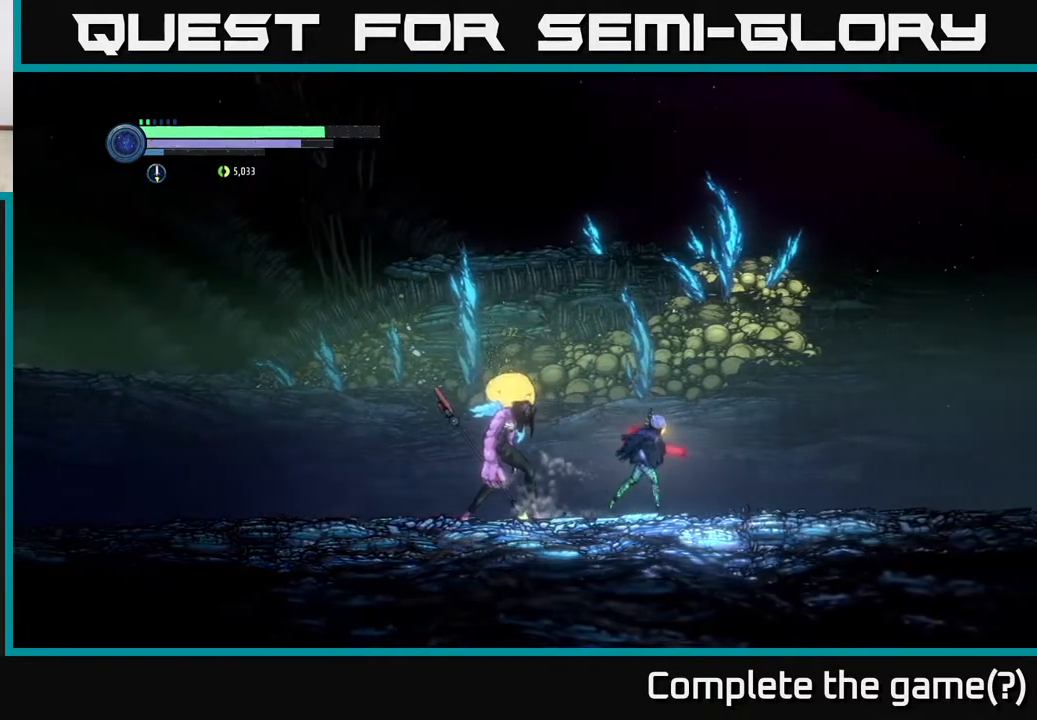
{"buttons": [], "left_stick": "center", "right_stick": "center", "events": [[133, "left_stick", "left"], [183, "B", "down"], [283, "B", "up"], [283, "left_stick", "center"]]}
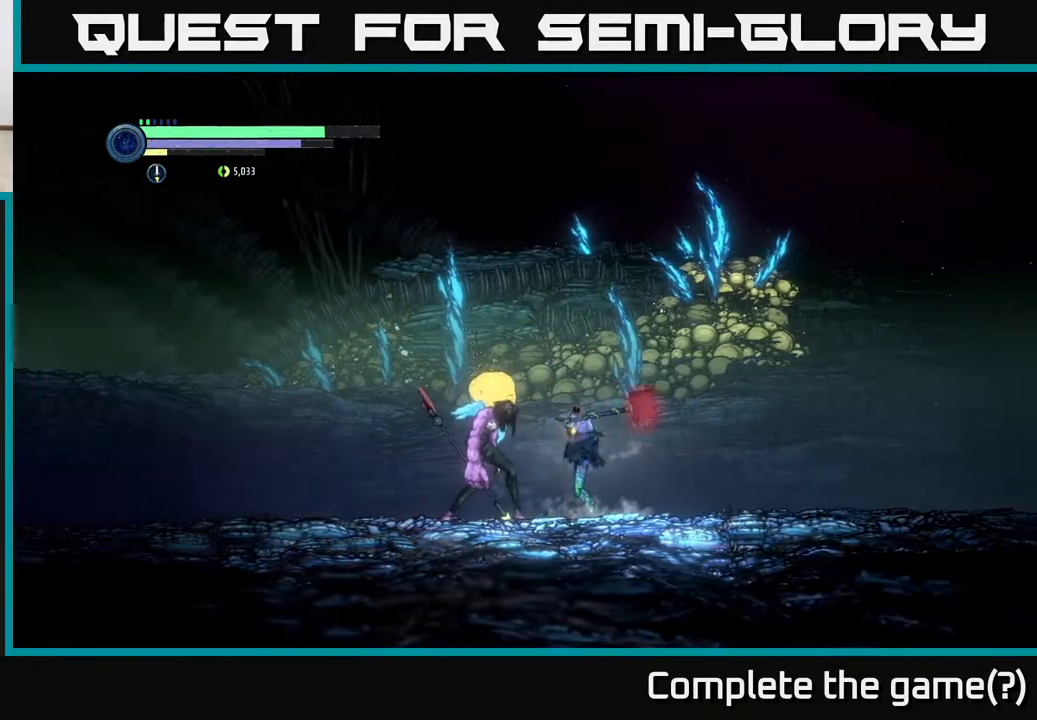
{"buttons": [], "left_stick": "right", "right_stick": "center", "events": [[467, "left_stick", "right"]]}
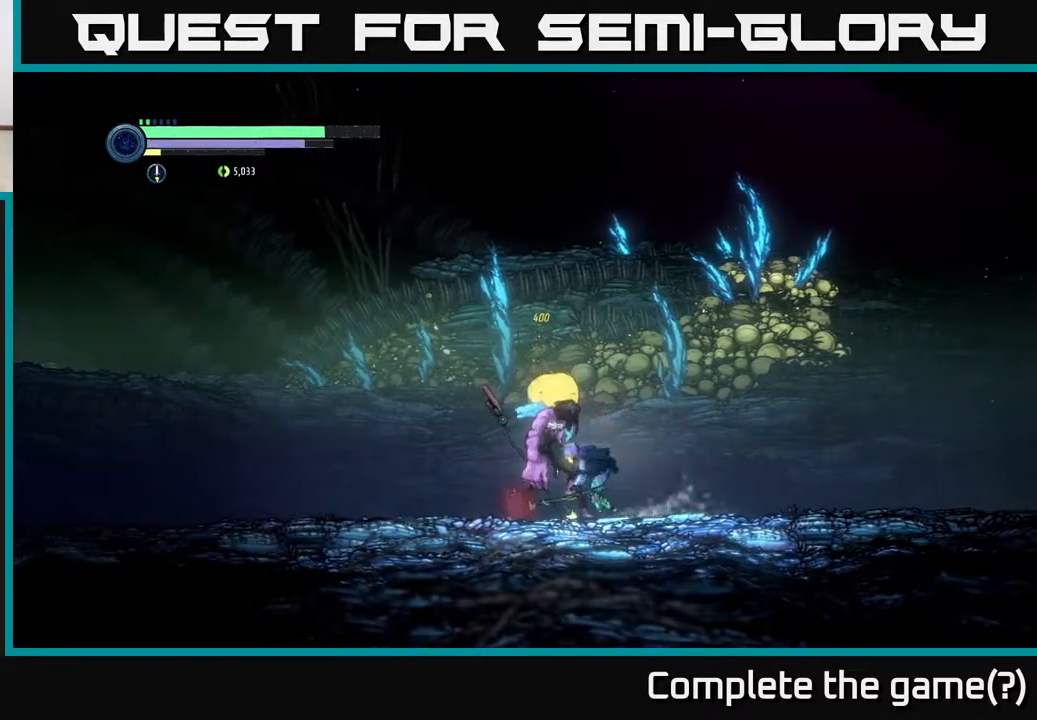
{"buttons": [], "left_stick": "right", "right_stick": "center", "events": []}
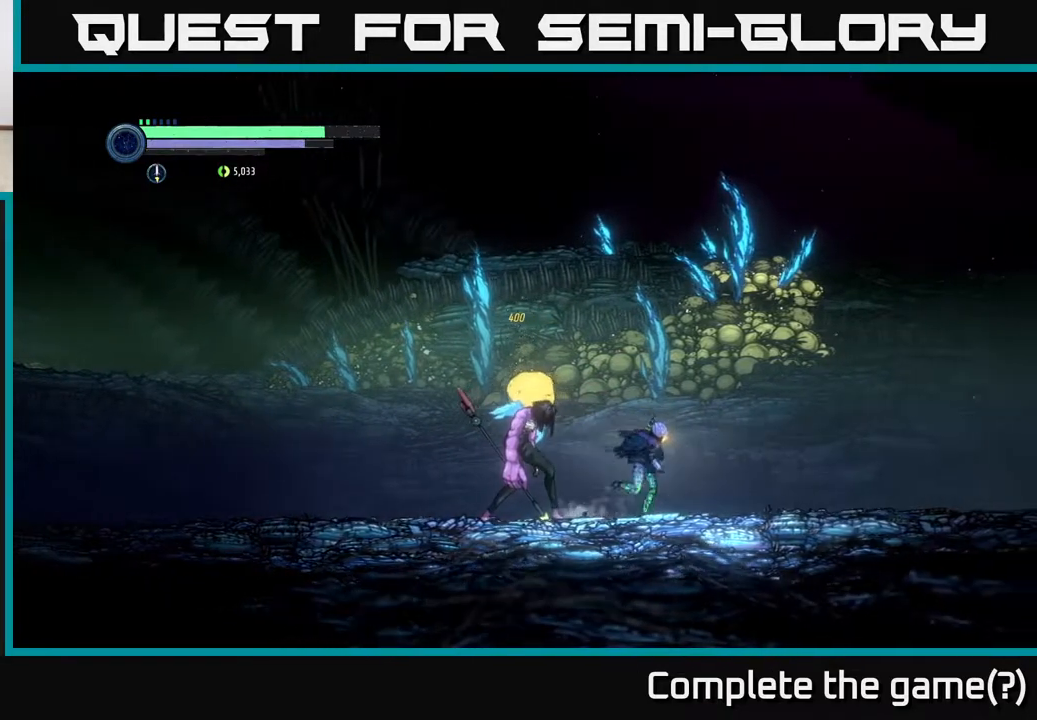
{"buttons": ["X"], "left_stick": "center", "right_stick": "center", "events": [[200, "left_stick", "left"], [267, "X", "down"], [317, "left_stick", "center"], [400, "X", "up"], [467, "X", "down"]]}
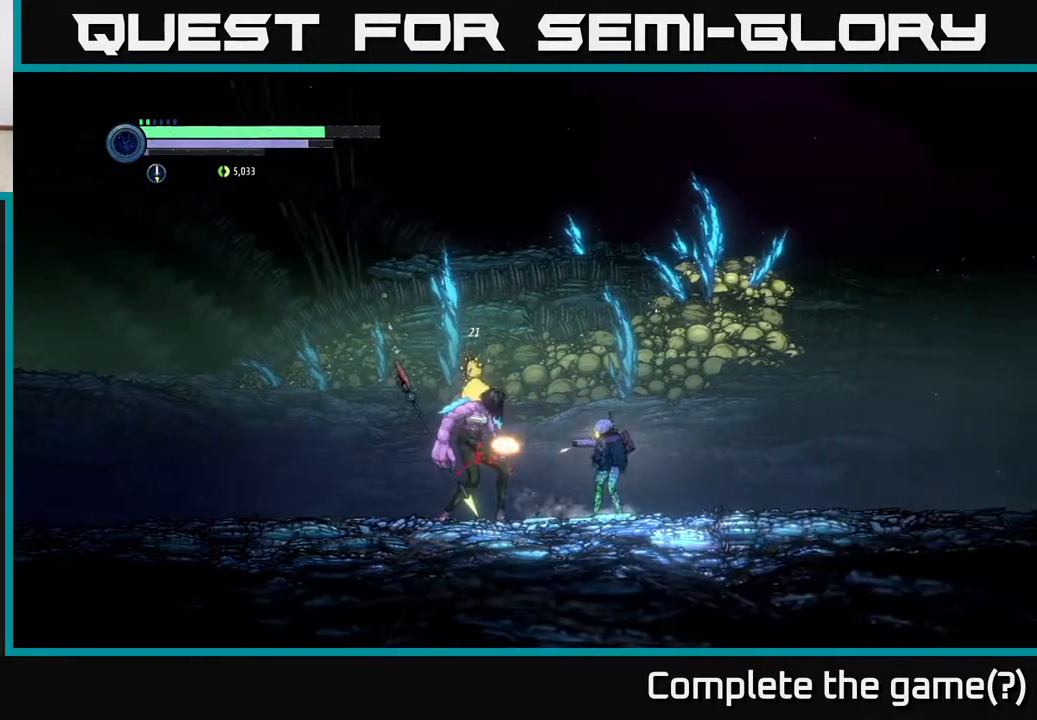
{"buttons": [], "left_stick": "center", "right_stick": "center", "events": [[67, "X", "up"], [150, "X", "down"], [233, "X", "up"], [333, "X", "down"], [400, "X", "up"]]}
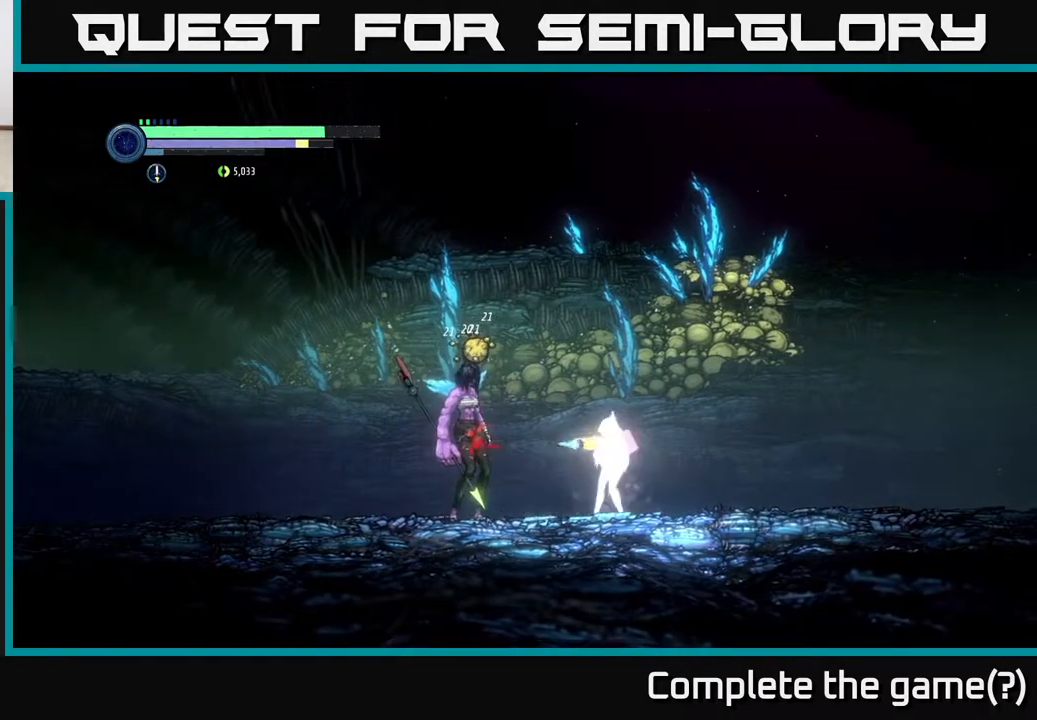
{"buttons": [], "left_stick": "right", "right_stick": "center", "events": [[17, "Y", "down"], [117, "Y", "up"], [333, "left_stick", "right"]]}
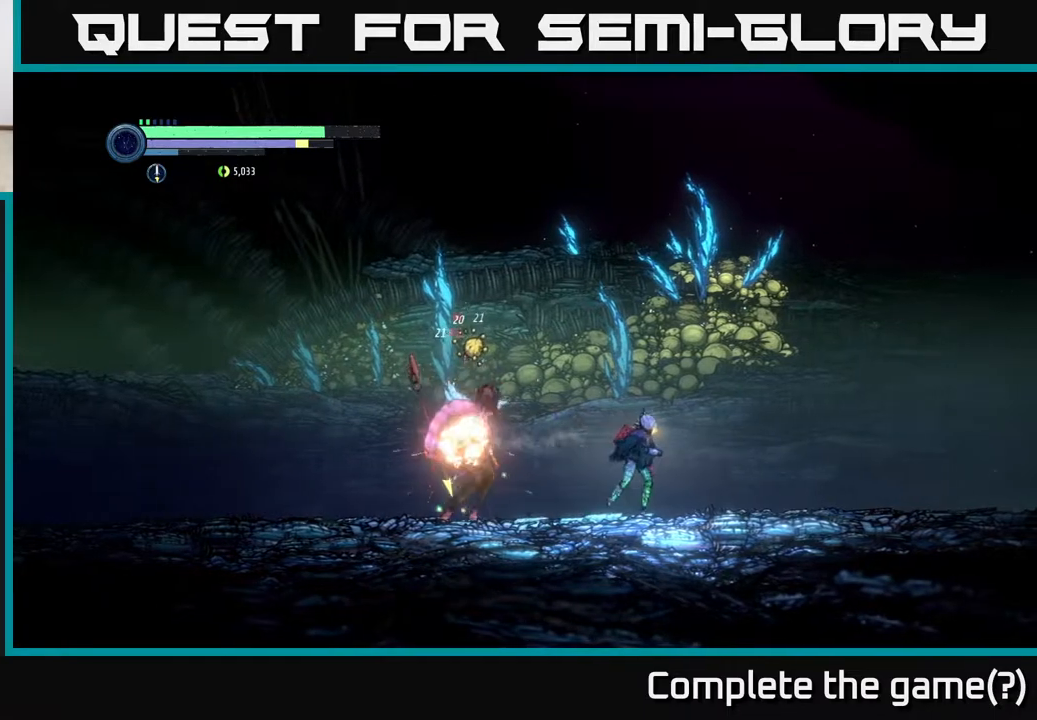
{"buttons": [], "left_stick": "right", "right_stick": "center", "events": [[67, "left_stick", "up-left"], [117, "L2", "down"], [150, "Y", "down"], [217, "Y", "up"], [367, "L2", "up"], [383, "left_stick", "right"]]}
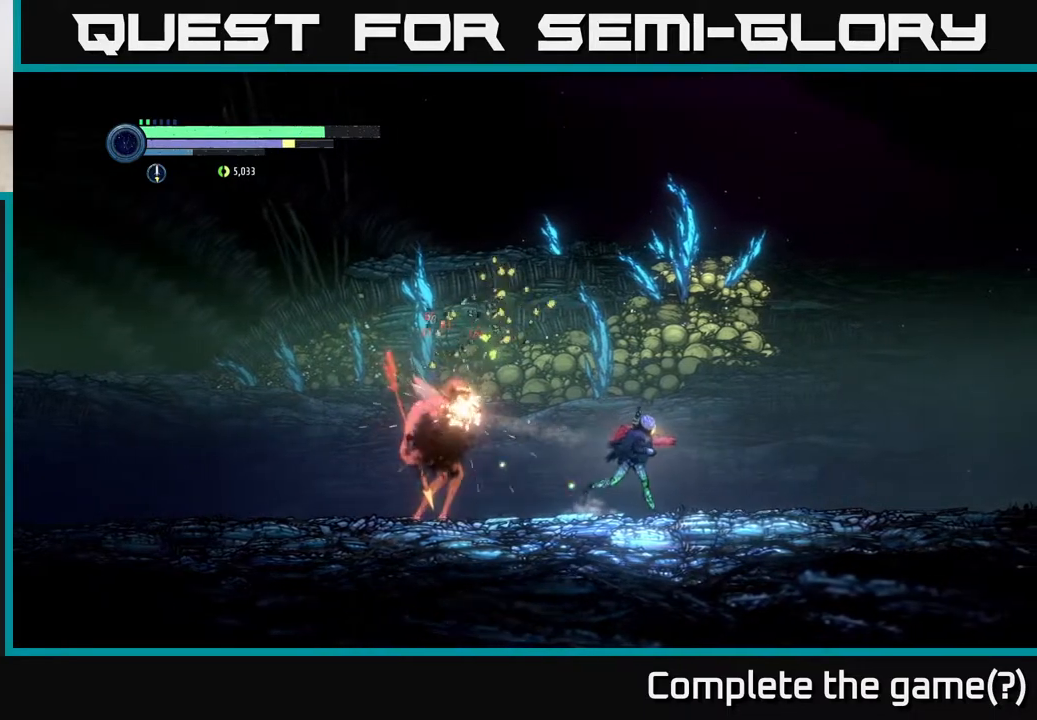
{"buttons": [], "left_stick": "left", "right_stick": "center", "events": [[100, "R2", "down"], [367, "R2", "up"], [467, "left_stick", "left"]]}
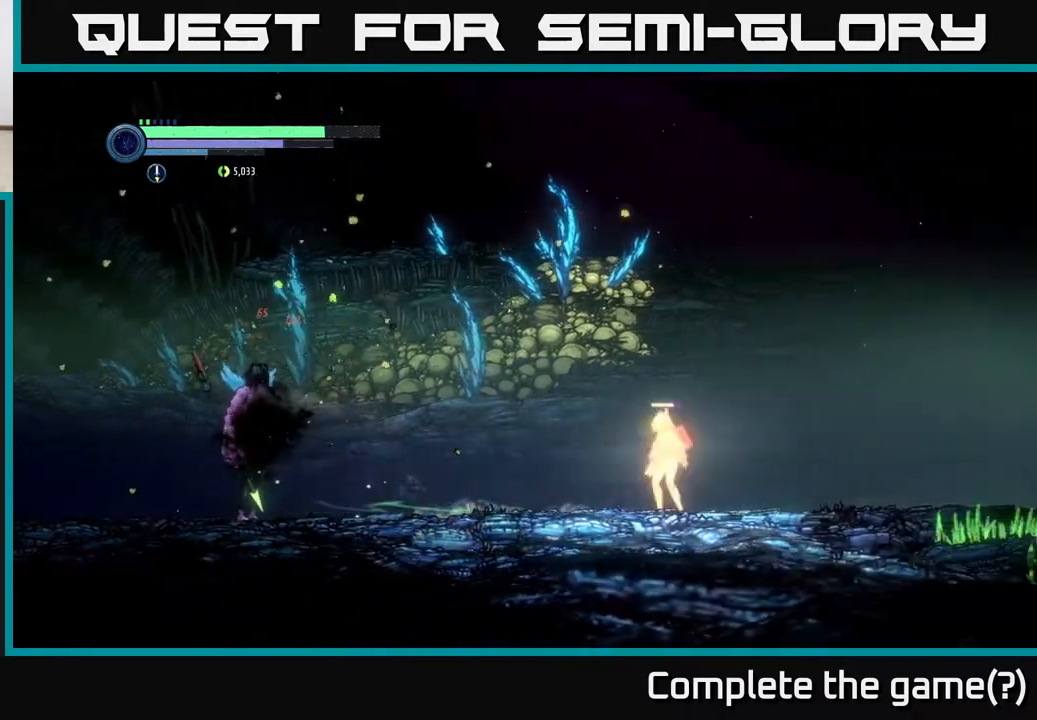
{"buttons": [], "left_stick": "left", "right_stick": "center", "events": []}
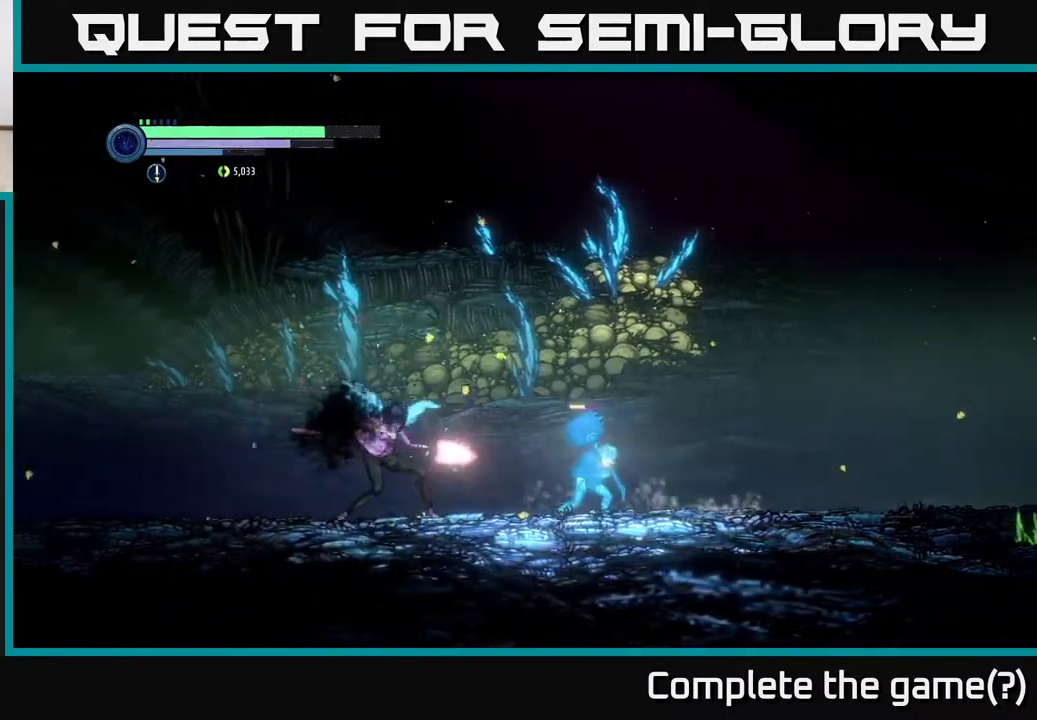
{"buttons": [], "left_stick": "center", "right_stick": "center", "events": [[33, "B", "down"], [117, "B", "up"], [500, "left_stick", "center"]]}
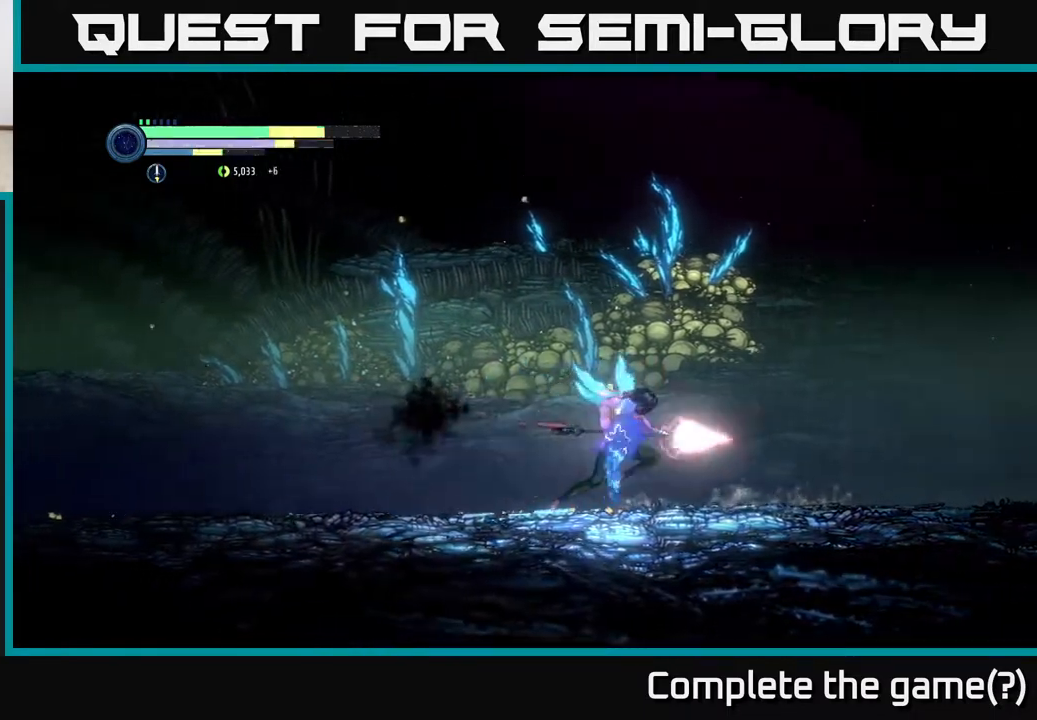
{"buttons": [], "left_stick": "right", "right_stick": "center", "events": [[150, "left_stick", "left"], [383, "left_stick", "right"]]}
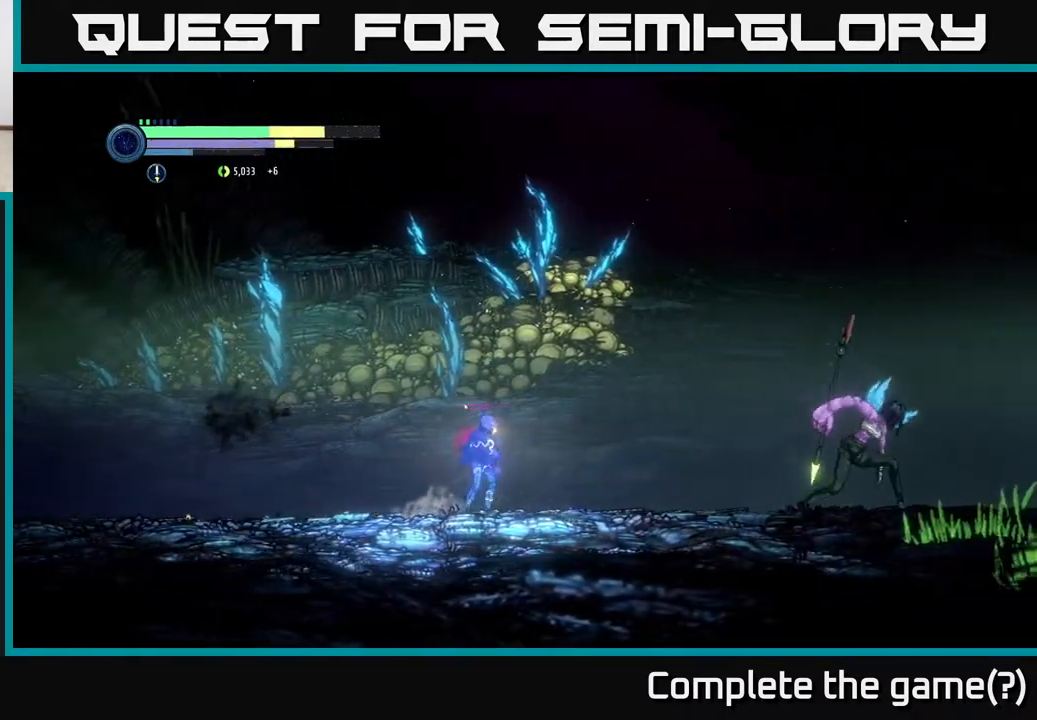
{"buttons": [], "left_stick": "center", "right_stick": "center", "events": [[400, "Y", "down"], [450, "left_stick", "center"], [483, "Y", "up"]]}
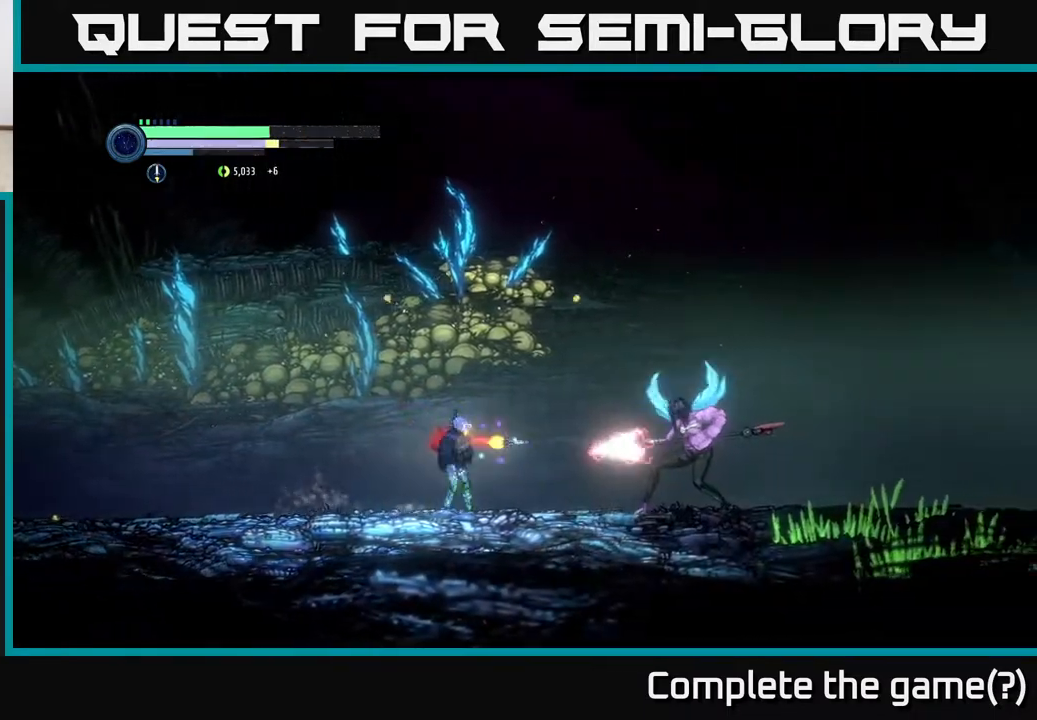
{"buttons": ["A"], "left_stick": "left", "right_stick": "center", "events": [[167, "left_stick", "left"], [183, "A", "down"]]}